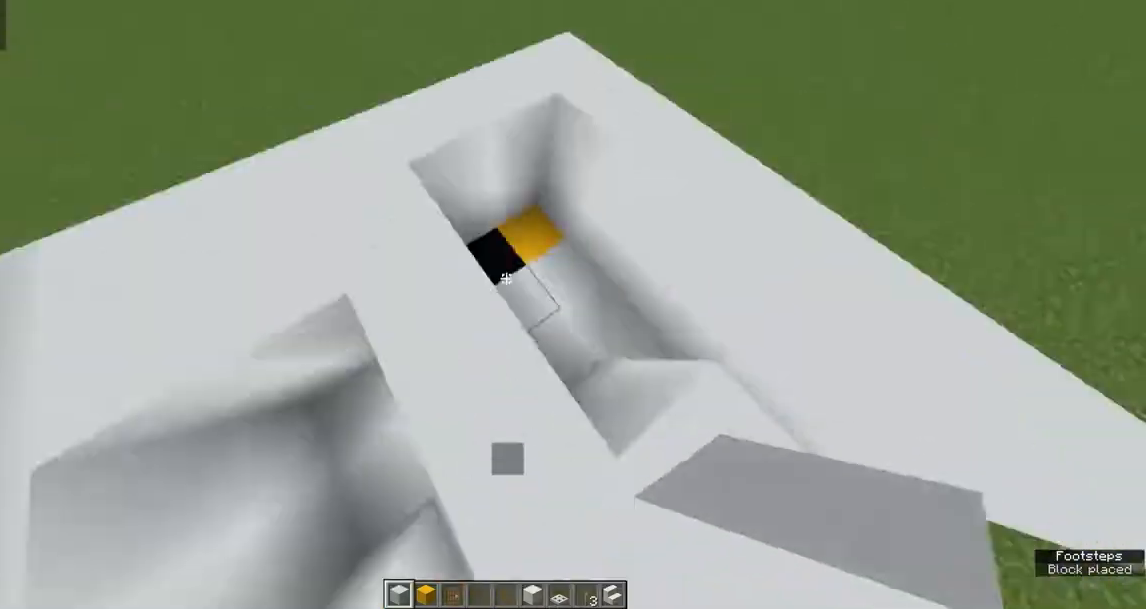
Gameplay with keyboard and mouse; each line is a JSON object with the keys and mouse buttons held at the frame after it. "events" lists presses ("down") and releases ("up") of "a", "d", "s", "space", "w", "mouse_left" and "mouse_right" between this image and that frame as [ms after this image, input, new state], when the widget could be followed in between. "mouse_left", "mouse_right" = the "left", "right" buttons of the "mouse" list. No other keys are recorded. Fast repeated clicks can show as one long hold. Mouse movement is not recorded.
{"keys": ["w"], "mouse": [], "events": [[17, "w", "up"], [50, "mouse_right", "down"], [100, "mouse_right", "up"], [133, "w", "down"], [167, "w", "up"], [183, "mouse_right", "down"], [233, "mouse_right", "up"], [283, "w", "down"], [383, "w", "up"], [467, "w", "down"]]}
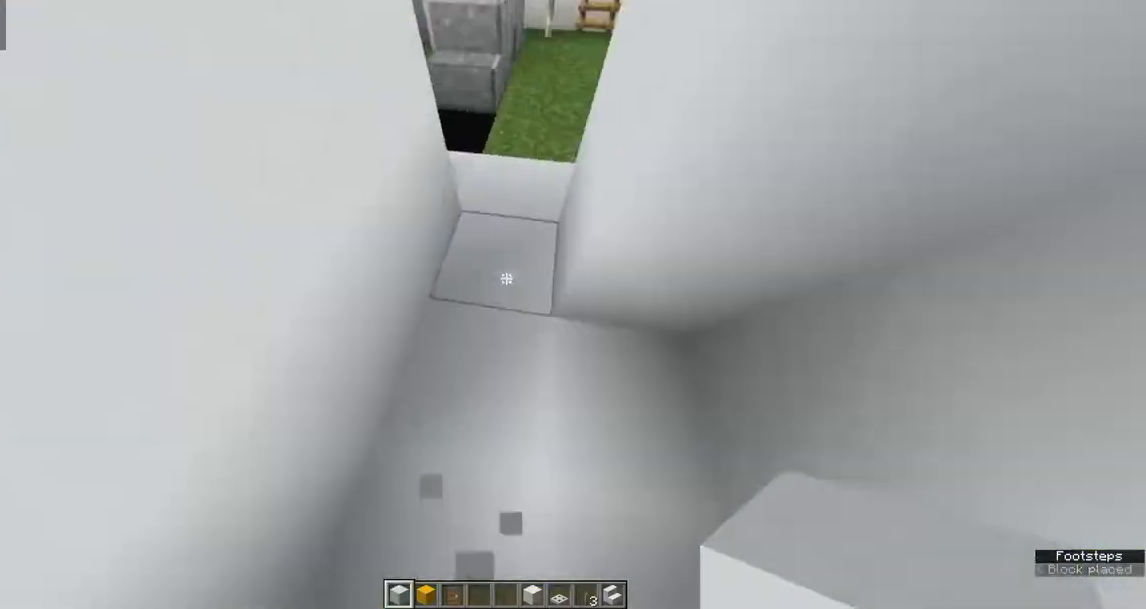
{"keys": [], "mouse": [], "events": [[83, "w", "up"], [150, "s", "down"], [283, "s", "up"], [333, "mouse_right", "down"], [350, "d", "down"], [350, "mouse_right", "up"], [383, "d", "up"], [400, "mouse_right", "down"], [417, "mouse_right", "up"], [433, "d", "down"], [450, "d", "up"], [467, "mouse_right", "down"], [483, "mouse_right", "up"]]}
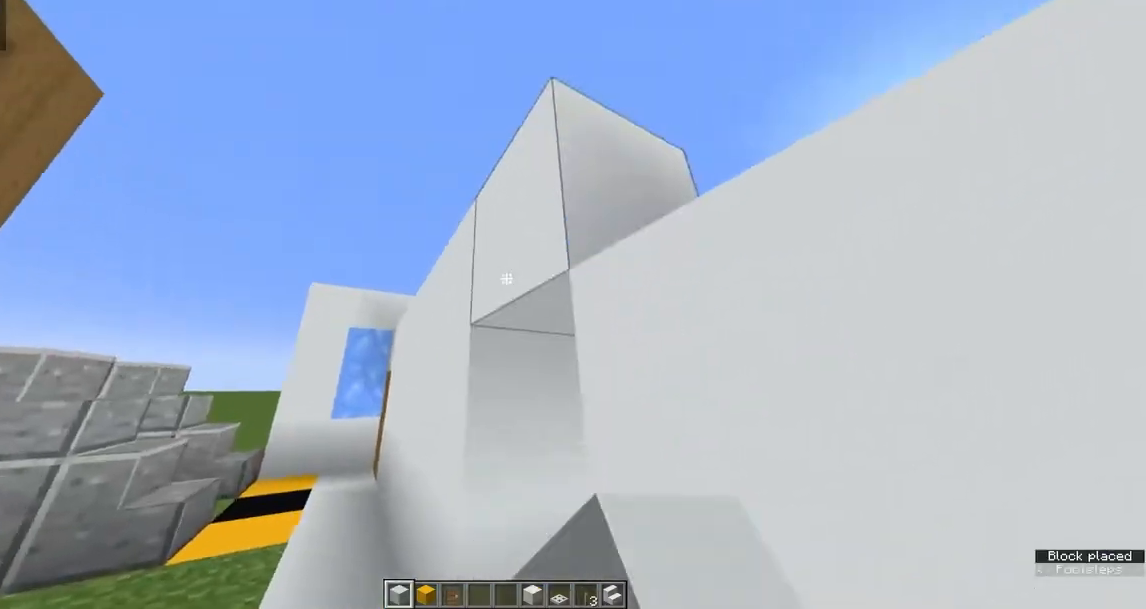
{"keys": [], "mouse": [], "events": [[50, "d", "down"], [83, "d", "up"], [83, "s", "down"], [167, "s", "up"], [183, "mouse_right", "down"], [200, "mouse_right", "up"], [200, "s", "down"], [217, "d", "down"], [233, "s", "up"], [250, "d", "up"], [267, "mouse_right", "down"], [283, "mouse_right", "up"], [300, "d", "down"], [300, "s", "down"], [333, "d", "up"], [383, "s", "up"], [450, "mouse_right", "down"], [483, "mouse_right", "up"]]}
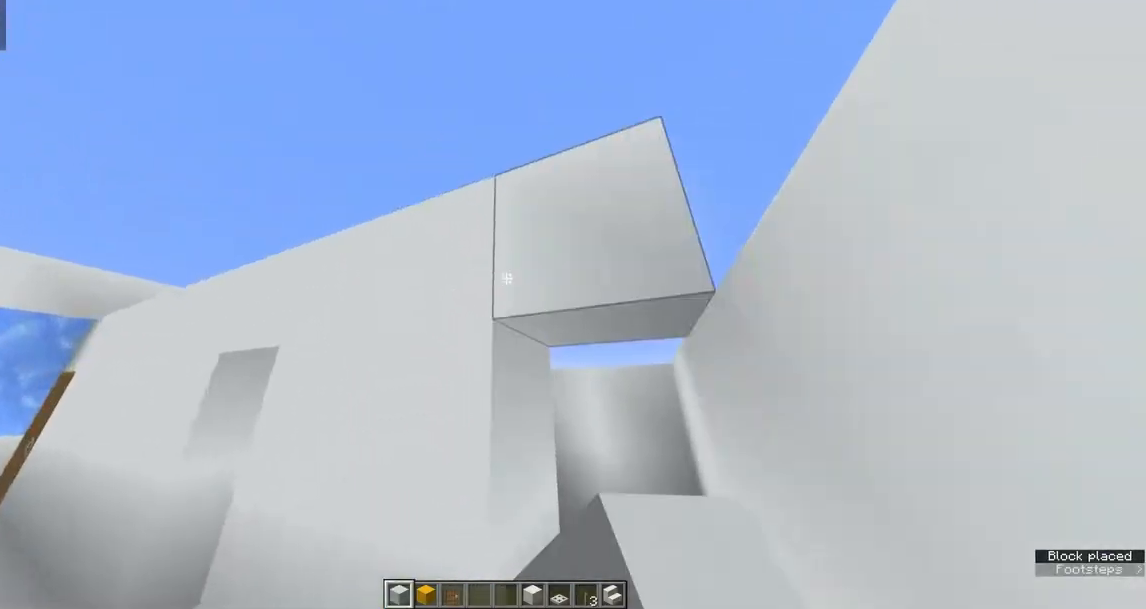
{"keys": [], "mouse": [], "events": [[33, "space", "down"], [117, "space", "up"], [167, "space", "down"], [200, "space", "up"], [217, "space", "down"], [250, "space", "up"]]}
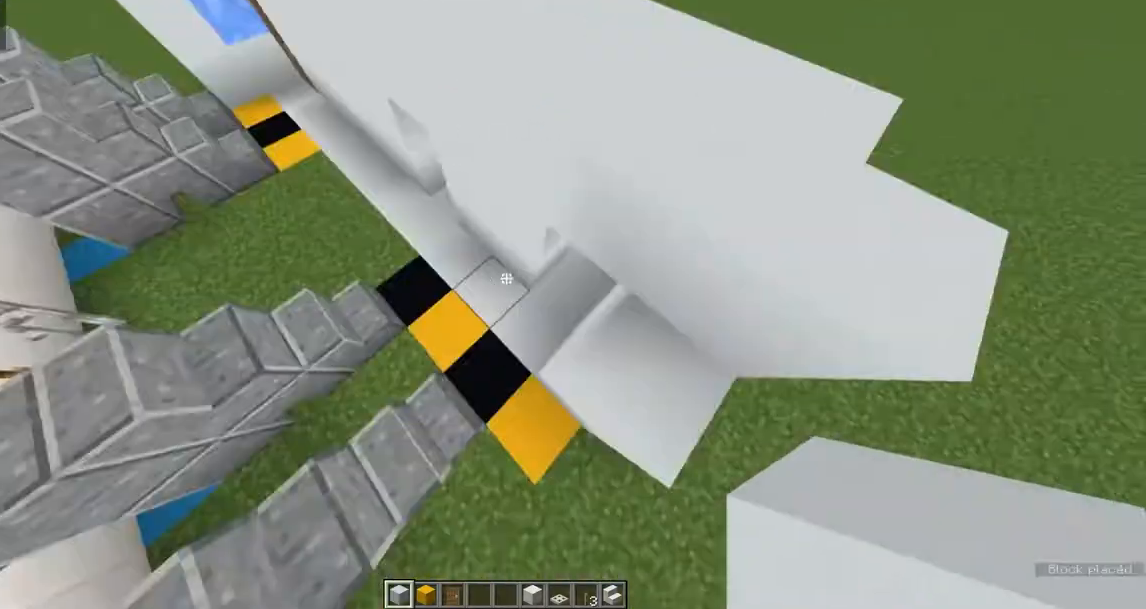
{"keys": [], "mouse": [], "events": [[67, "space", "down"], [100, "space", "up"], [150, "mouse_right", "down"], [167, "mouse_right", "up"], [183, "w", "down"], [217, "w", "up"], [333, "mouse_right", "down"], [350, "mouse_right", "up"], [350, "w", "down"], [383, "mouse_right", "down"], [383, "w", "up"], [400, "mouse_right", "up"], [433, "mouse_right", "down"], [433, "w", "down"], [450, "w", "up"], [467, "mouse_right", "up"]]}
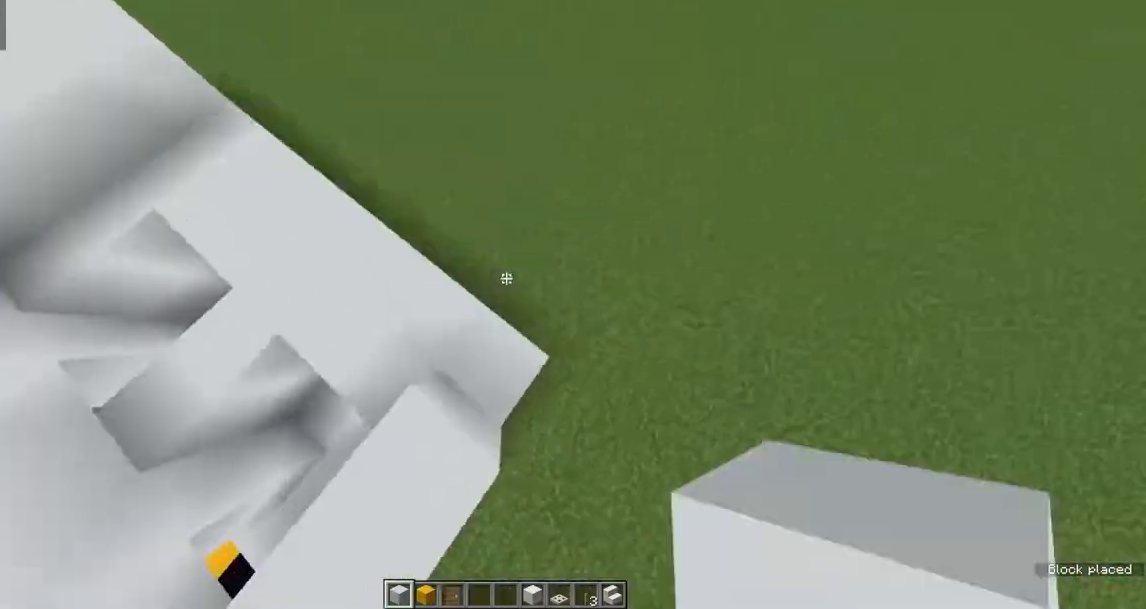
{"keys": [], "mouse": ["right"], "events": [[250, "mouse_right", "down"], [283, "mouse_right", "up"], [283, "w", "down"], [317, "w", "up"], [417, "mouse_right", "down"], [433, "w", "down"], [450, "mouse_right", "up"], [467, "mouse_right", "down"], [500, "w", "up"]]}
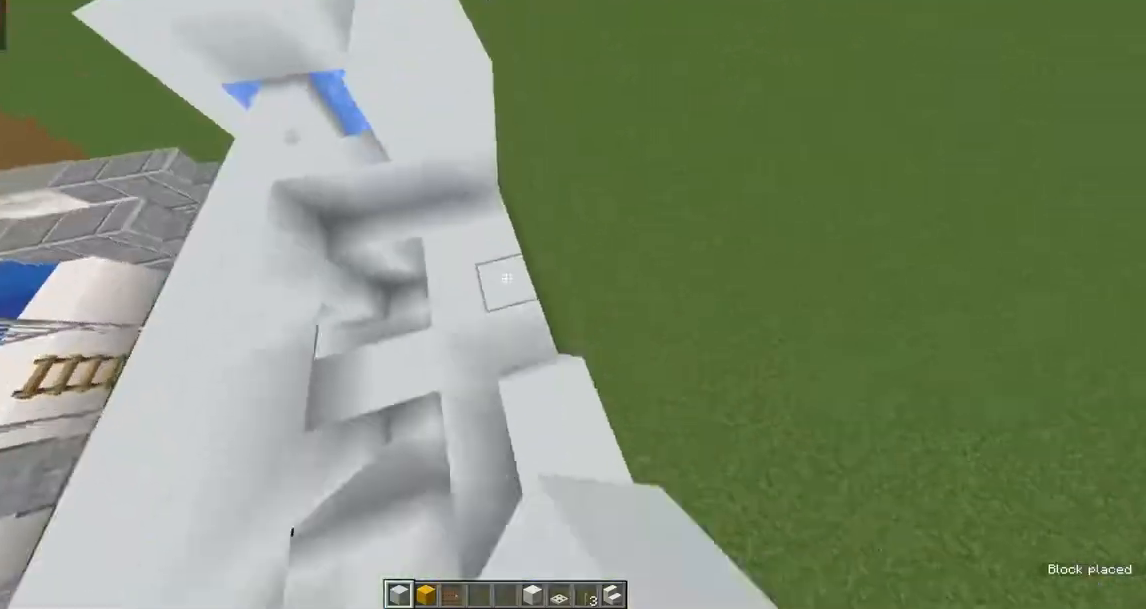
{"keys": [], "mouse": [], "events": [[50, "mouse_right", "up"], [100, "mouse_right", "down"], [117, "mouse_right", "up"], [183, "w", "down"], [217, "w", "up"], [367, "mouse_right", "down"], [400, "mouse_right", "up"], [433, "w", "down"], [483, "w", "up"]]}
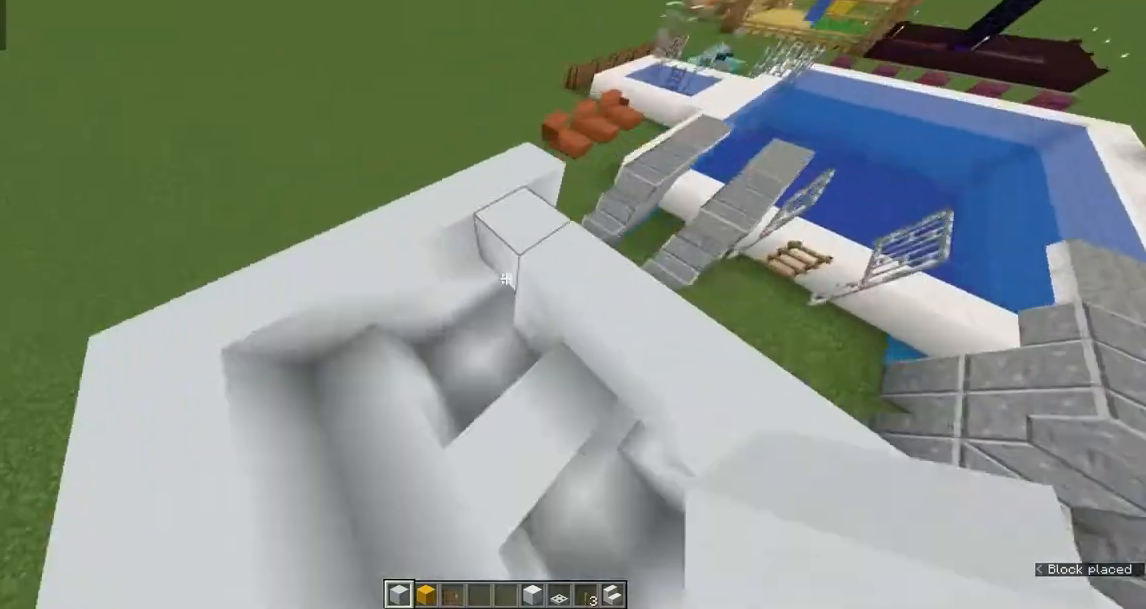
{"keys": [], "mouse": [], "events": [[50, "space", "down"], [67, "space", "up"], [117, "d", "down"], [167, "d", "up"], [167, "w", "down"], [283, "a", "down"], [300, "w", "up"], [317, "a", "up"]]}
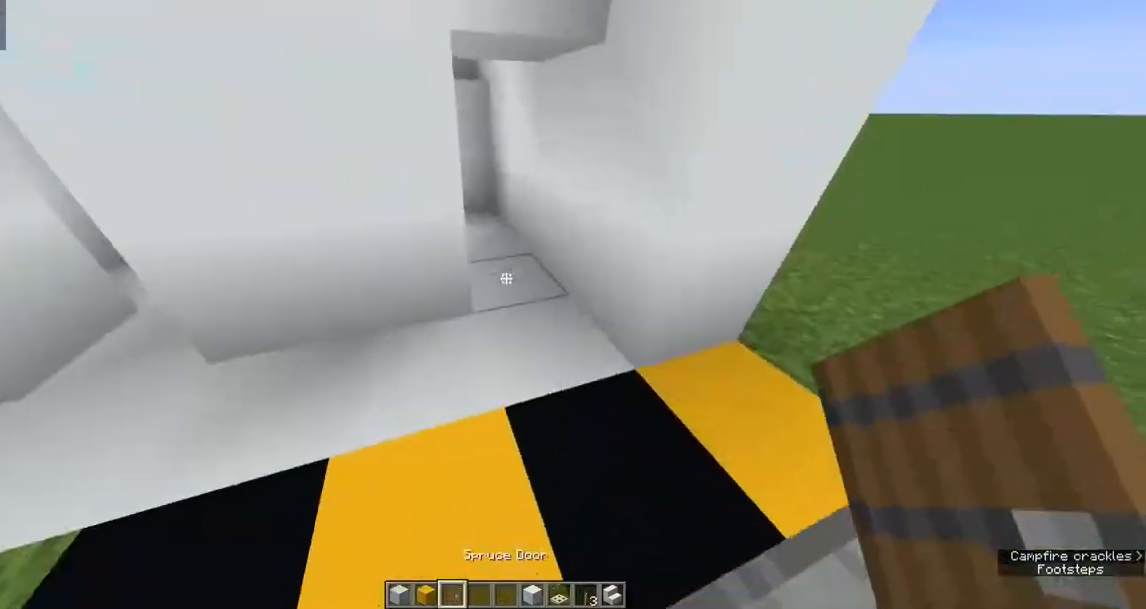
{"keys": ["w"], "mouse": [], "events": [[17, "mouse_right", "down"], [50, "a", "down"], [50, "mouse_right", "up"], [50, "w", "down"], [117, "w", "up"], [133, "a", "up"], [200, "mouse_right", "down"], [233, "mouse_right", "up"], [300, "mouse_left", "down"], [317, "mouse_left", "up"], [400, "mouse_right", "down"], [433, "mouse_right", "up"], [500, "w", "down"]]}
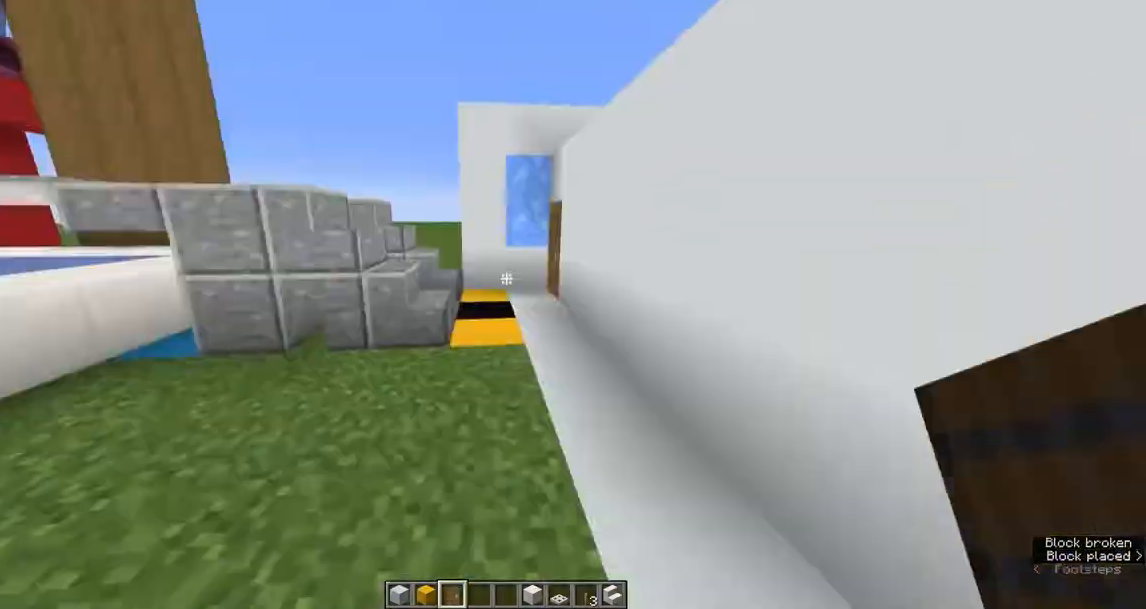
{"keys": ["d", "w"], "mouse": [], "events": [[17, "a", "down"], [100, "a", "up"], [200, "a", "down"], [217, "a", "up"], [217, "w", "up"], [300, "w", "down"], [433, "mouse_right", "down"], [450, "w", "up"], [467, "mouse_right", "up"], [483, "d", "down"], [483, "w", "down"]]}
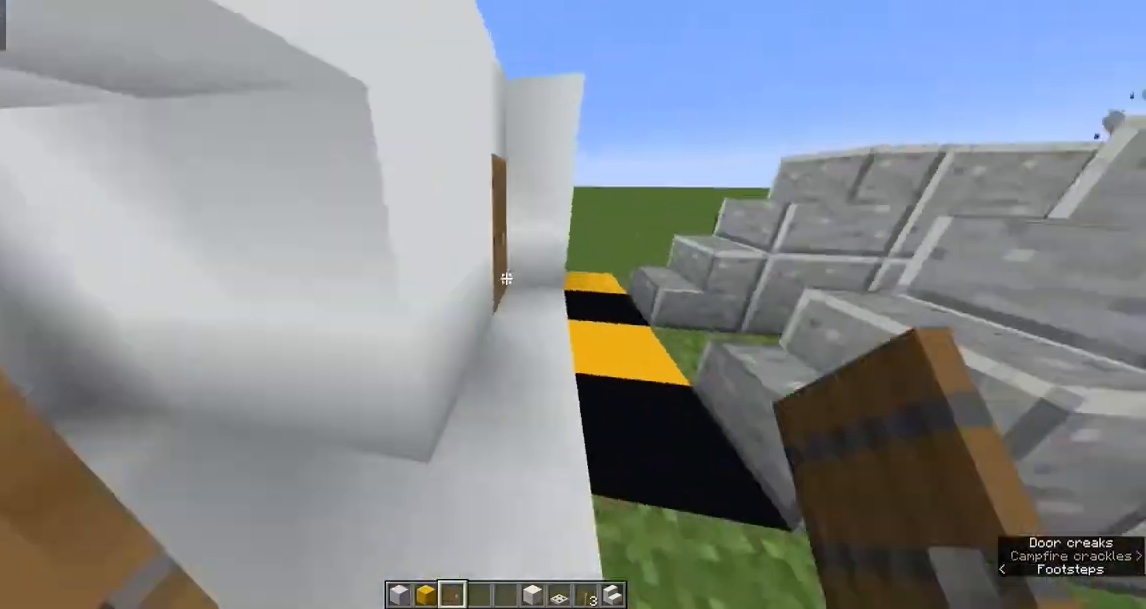
{"keys": [], "mouse": [], "events": [[50, "d", "up"], [100, "mouse_right", "down"], [100, "w", "up"], [117, "mouse_right", "up"], [150, "w", "down"], [383, "w", "up"]]}
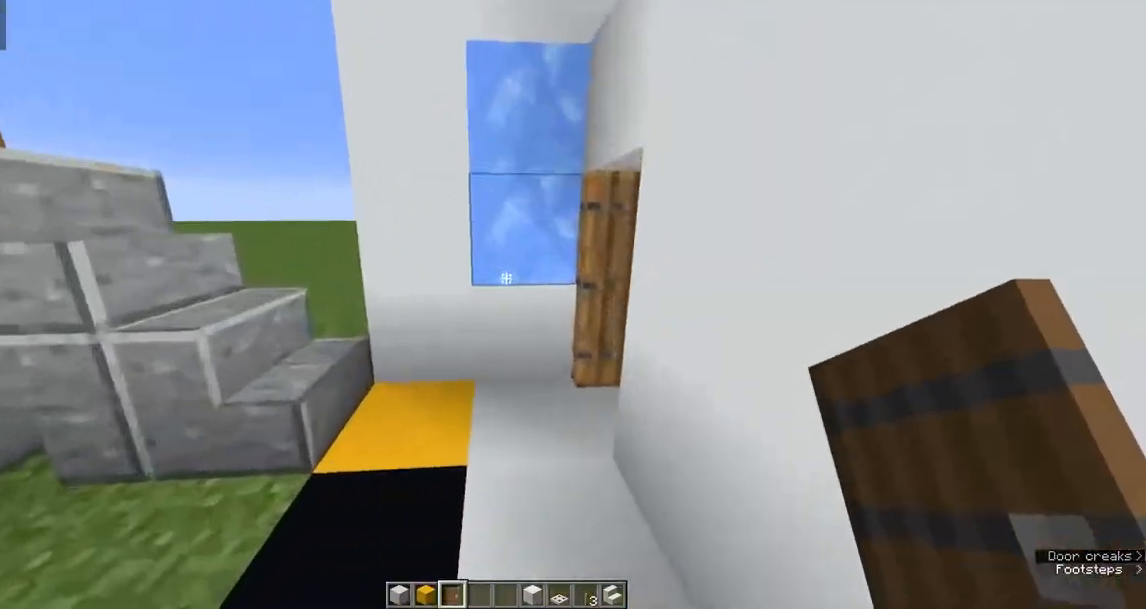
{"keys": [], "mouse": [], "events": [[17, "w", "down"], [50, "w", "up"], [467, "a", "down"], [483, "a", "up"]]}
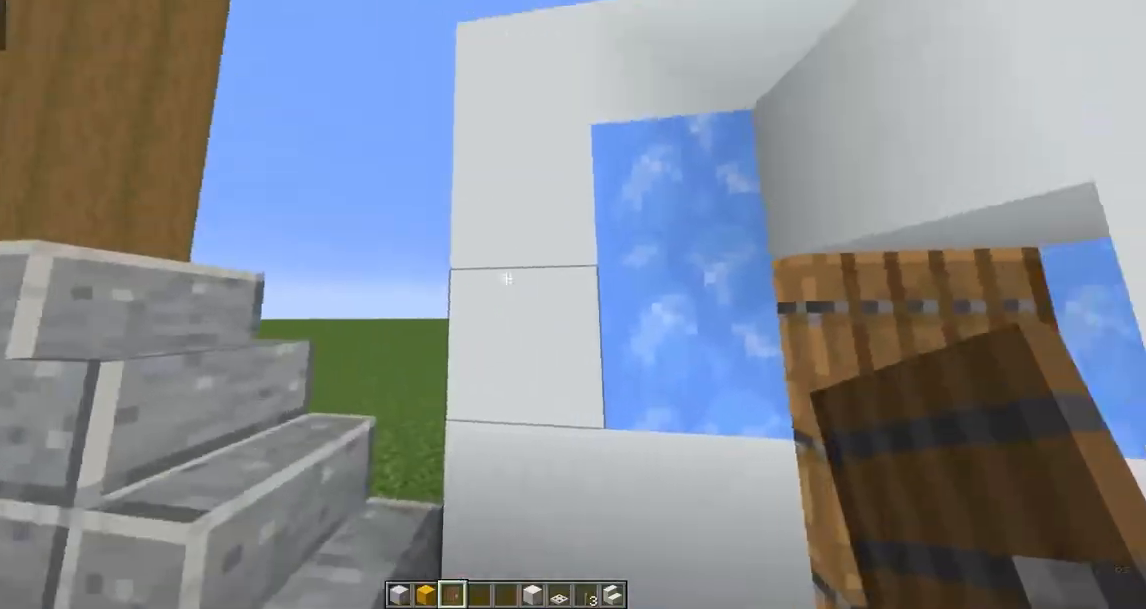
{"keys": [], "mouse": [], "events": [[250, "w", "down"], [300, "w", "up"], [417, "mouse_left", "down"], [433, "mouse_left", "up"], [483, "mouse_left", "down"], [500, "mouse_left", "up"]]}
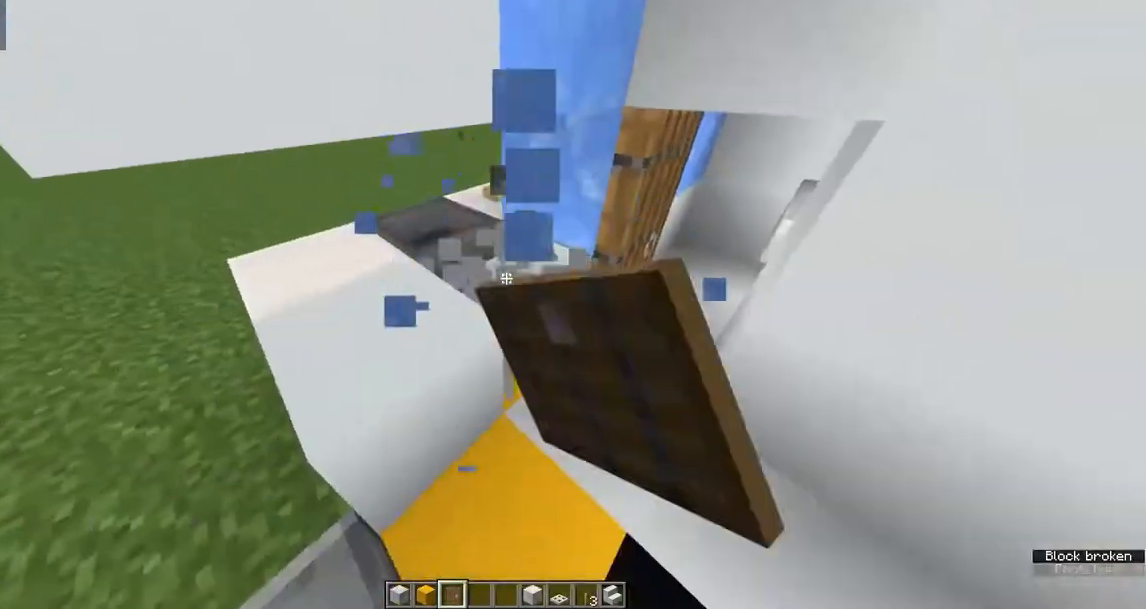
{"keys": ["a", "w"], "mouse": [], "events": [[50, "mouse_left", "down"], [83, "mouse_left", "up"], [283, "mouse_left", "down"], [317, "mouse_left", "up"], [417, "a", "down"], [450, "w", "down"]]}
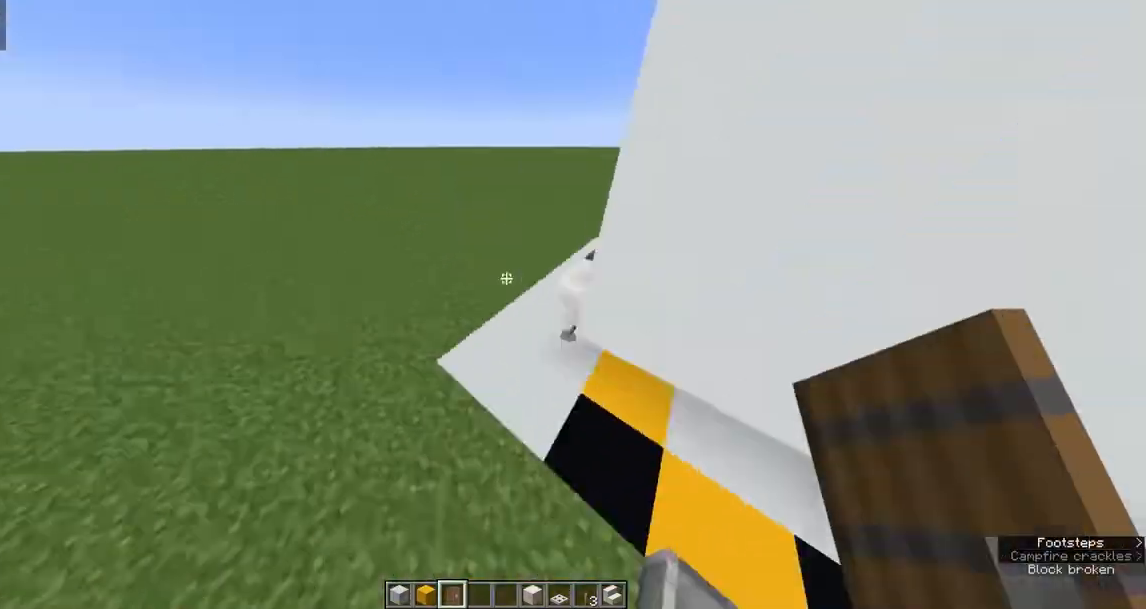
{"keys": [], "mouse": [], "events": [[100, "w", "up"], [183, "a", "up"], [283, "w", "down"], [317, "w", "up"], [400, "w", "down"], [433, "w", "up"]]}
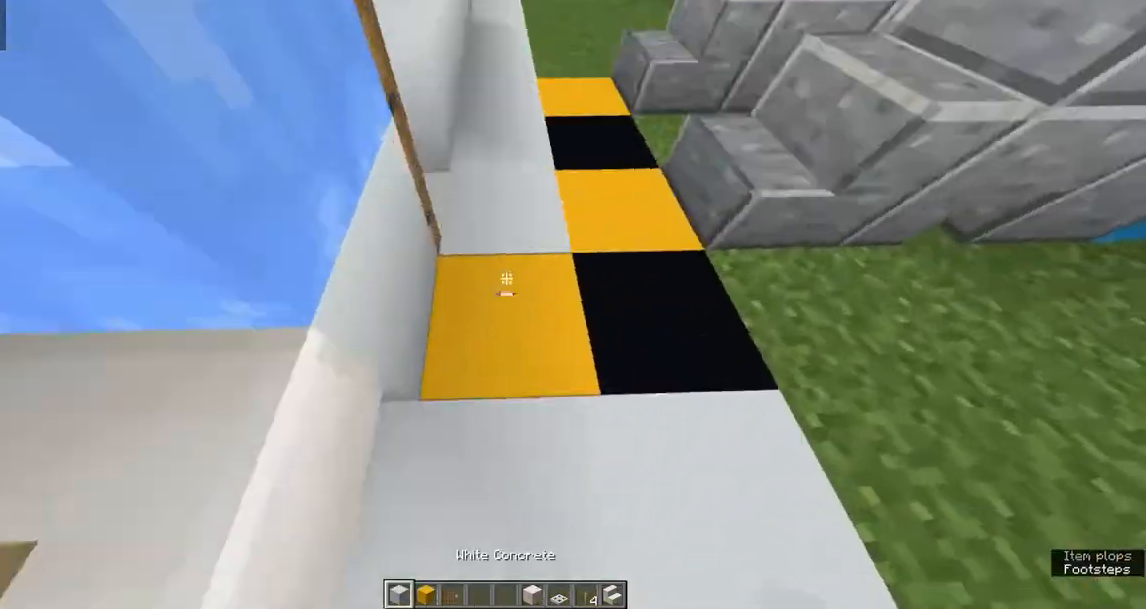
{"keys": ["w"], "mouse": [], "events": [[100, "mouse_left", "down"], [133, "mouse_left", "up"], [150, "mouse_right", "down"], [183, "mouse_right", "up"], [233, "mouse_right", "down"], [250, "mouse_right", "up"], [317, "s", "down"], [333, "d", "down"], [400, "d", "up"], [433, "s", "up"], [467, "w", "down"]]}
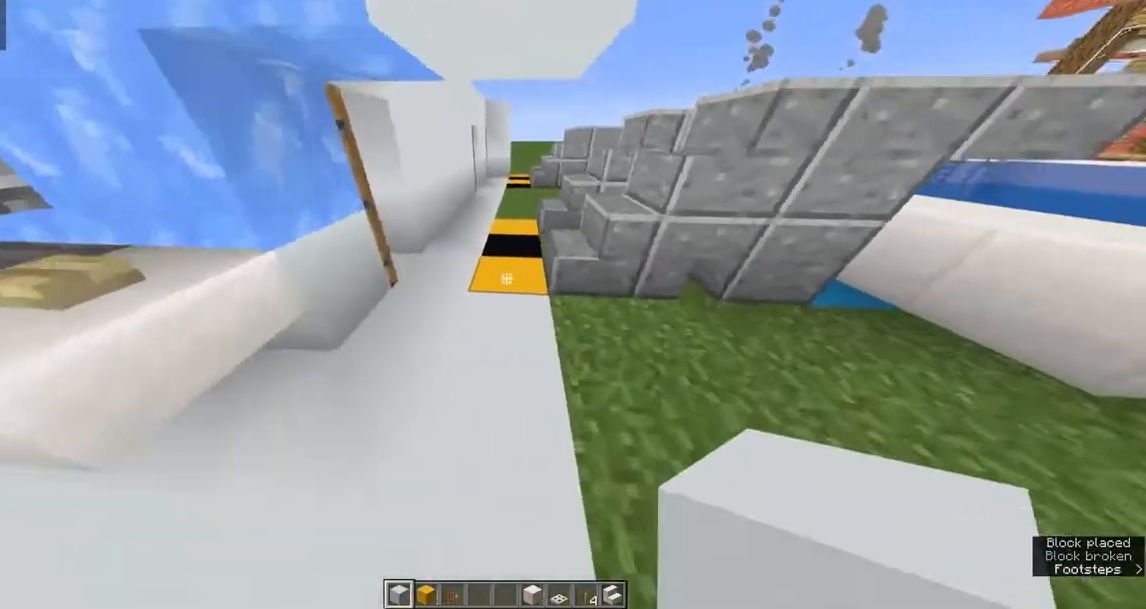
{"keys": ["w"], "mouse": [], "events": [[17, "mouse_left", "down"], [33, "w", "up"], [50, "mouse_left", "up"], [67, "w", "down"], [83, "mouse_left", "down"], [117, "w", "up"], [150, "mouse_left", "up"], [183, "mouse_right", "down"], [200, "mouse_right", "up"], [233, "mouse_right", "down"], [267, "mouse_right", "up"], [300, "mouse_right", "down"], [333, "mouse_right", "up"], [333, "w", "down"]]}
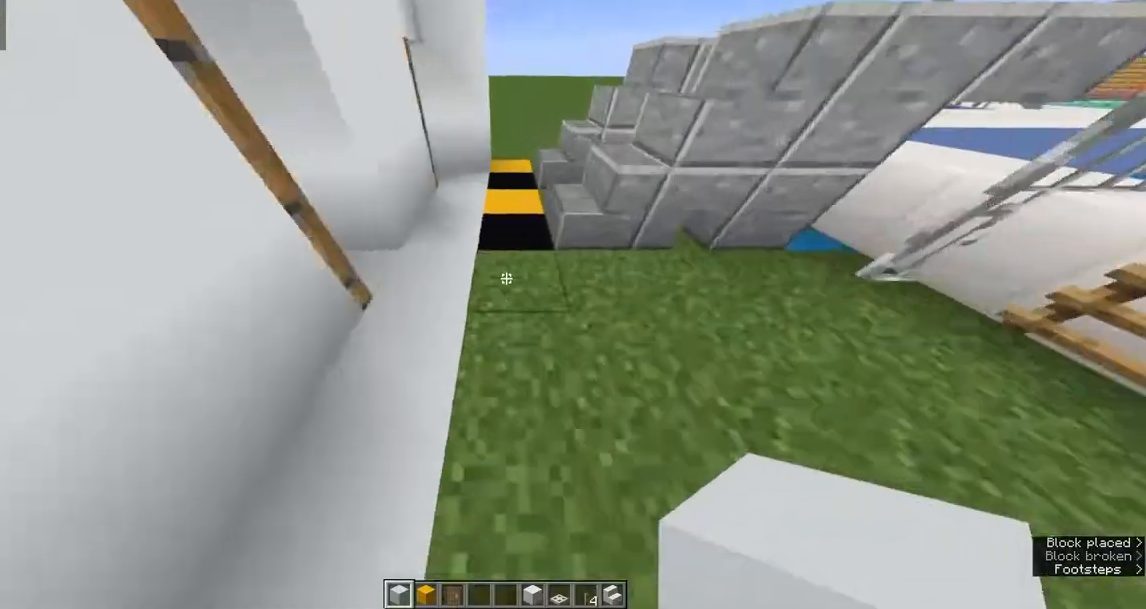
{"keys": [], "mouse": [], "events": [[67, "w", "up"], [100, "mouse_left", "down"], [267, "mouse_left", "up"], [300, "mouse_right", "down"], [367, "mouse_right", "up"], [400, "mouse_right", "down"], [433, "mouse_right", "up"], [467, "mouse_right", "down"], [500, "mouse_right", "up"]]}
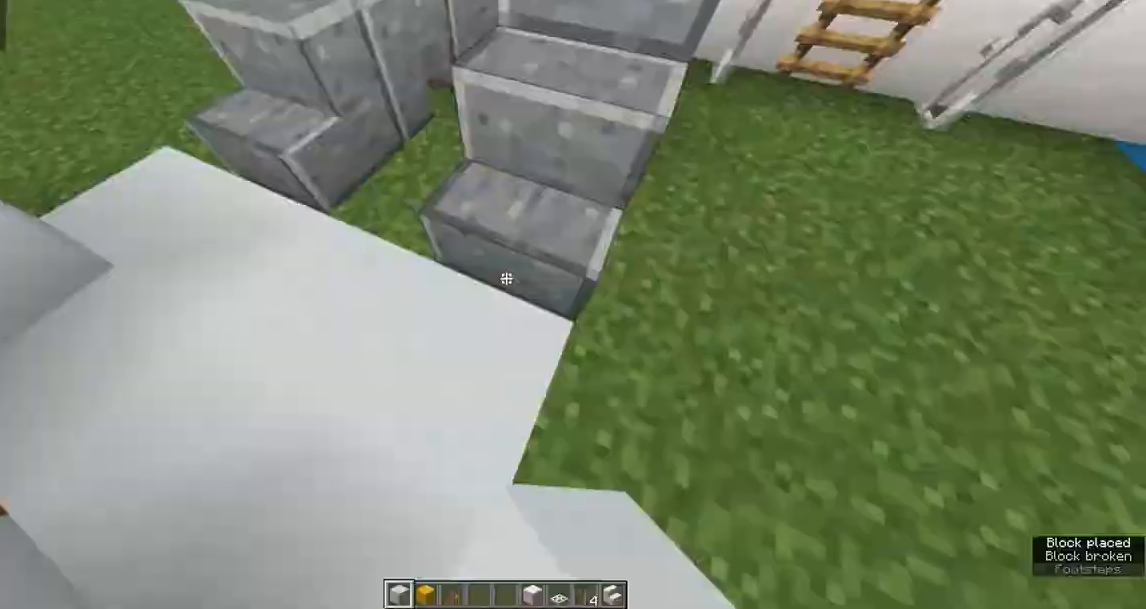
{"keys": ["a"], "mouse": [], "events": [[50, "w", "down"], [233, "a", "down"], [283, "a", "up"], [350, "a", "down"], [500, "w", "up"]]}
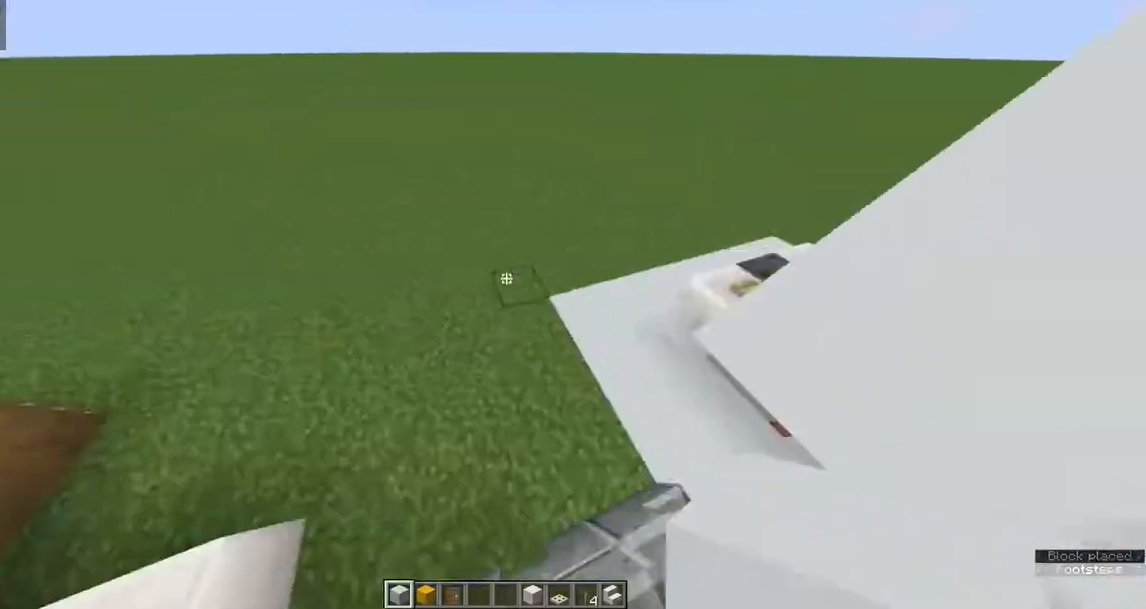
{"keys": [], "mouse": [], "events": [[17, "a", "up"], [83, "a", "down"], [83, "w", "down"], [133, "w", "up"], [200, "a", "up"], [400, "mouse_right", "down"], [433, "mouse_right", "up"]]}
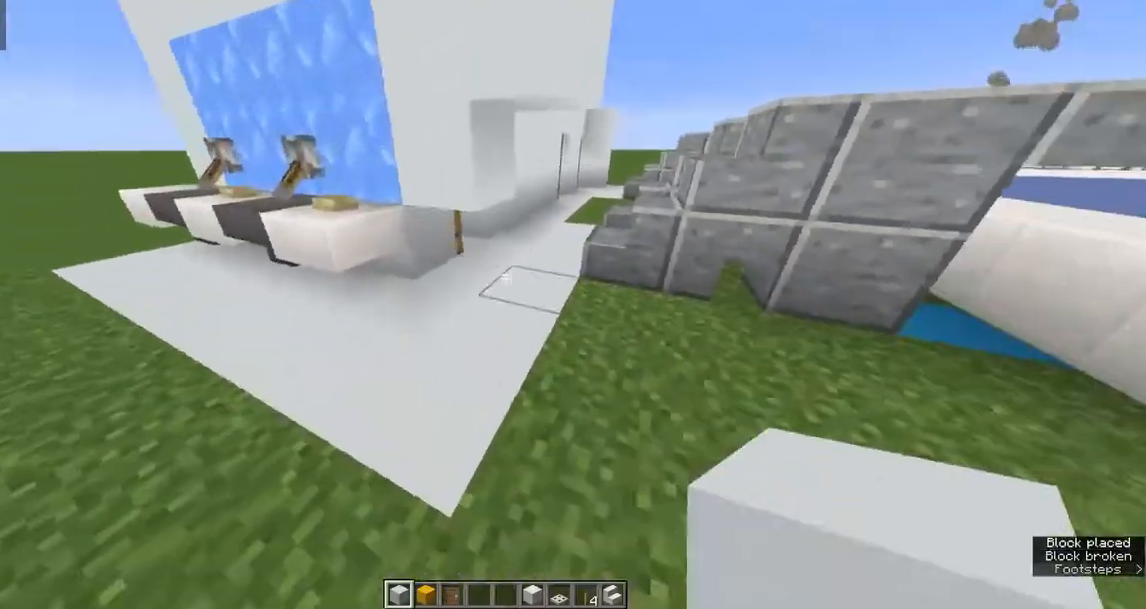
{"keys": [], "mouse": [], "events": [[467, "mouse_left", "down"], [483, "mouse_left", "up"]]}
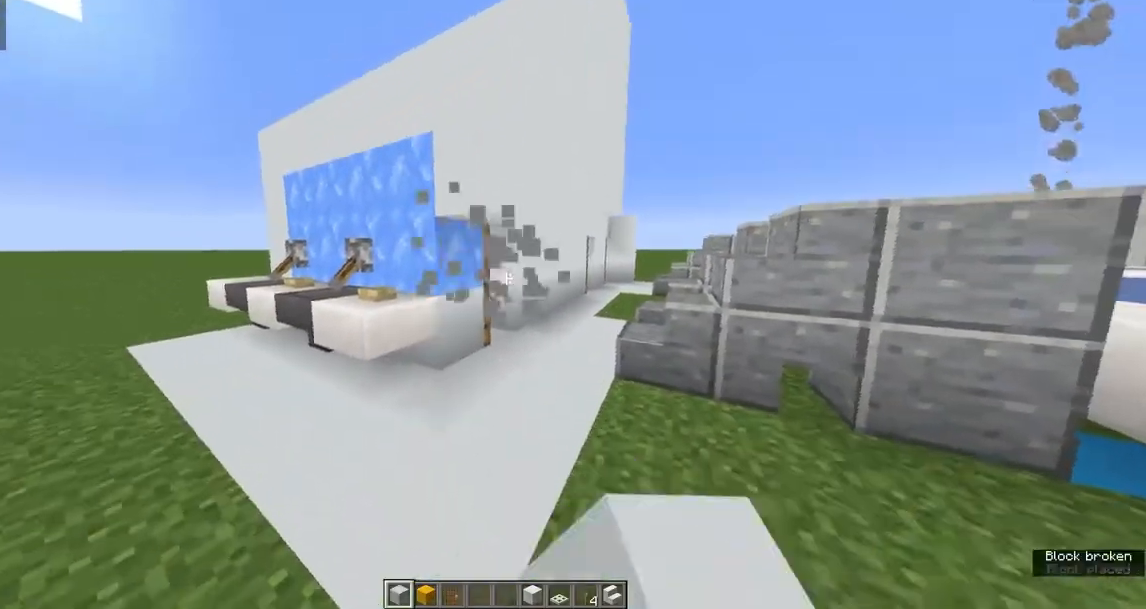
{"keys": ["space"], "mouse": [], "events": [[133, "w", "down"], [167, "w", "up"], [233, "w", "down"], [300, "w", "up"], [333, "space", "down"], [367, "mouse_right", "down"], [400, "mouse_right", "up"], [450, "mouse_right", "down"], [483, "mouse_right", "up"]]}
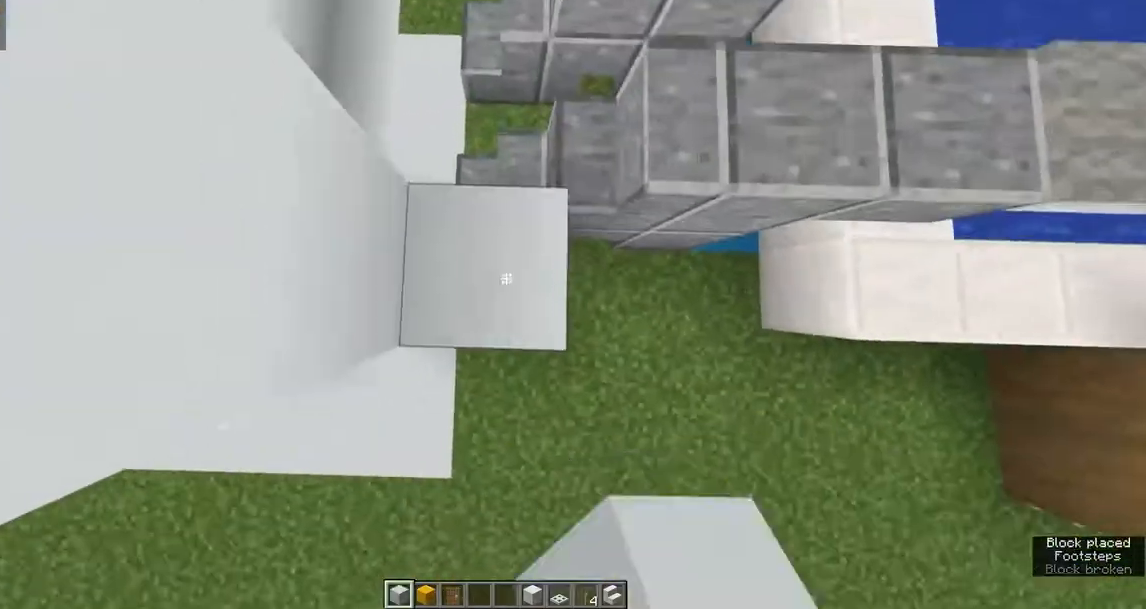
{"keys": [], "mouse": [], "events": [[50, "mouse_right", "down"], [83, "mouse_right", "up"], [150, "mouse_right", "down"], [183, "mouse_right", "up"], [183, "space", "up"], [233, "space", "down"], [317, "space", "up"], [350, "w", "down"], [483, "w", "up"]]}
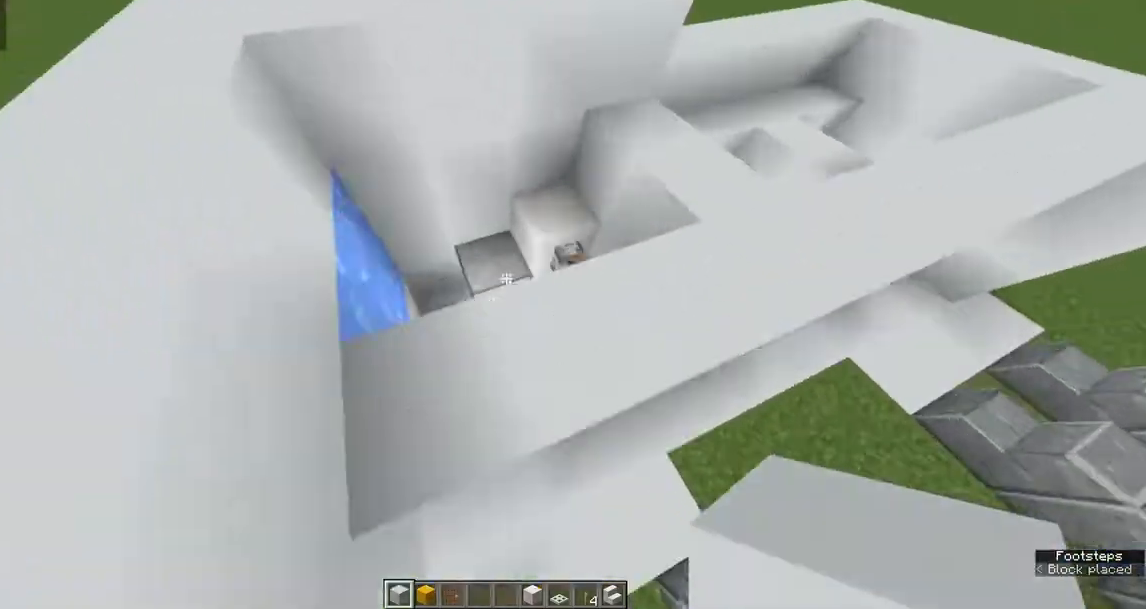
{"keys": ["w"], "mouse": [], "events": [[117, "space", "down"], [150, "space", "up"], [467, "w", "down"]]}
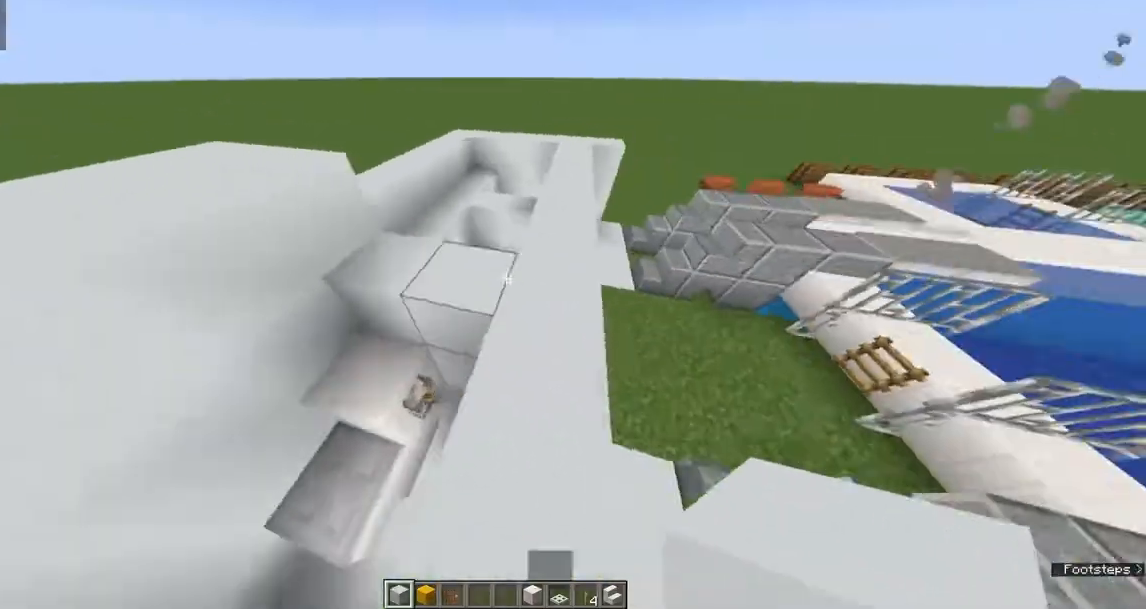
{"keys": [], "mouse": ["right"], "events": [[83, "w", "up"], [133, "space", "down"], [167, "mouse_right", "down"], [167, "space", "up"], [200, "mouse_right", "up"], [250, "w", "down"], [267, "mouse_right", "down"], [283, "w", "up"], [300, "mouse_right", "up"], [383, "w", "down"], [417, "w", "up"], [467, "w", "down"], [500, "mouse_right", "down"], [500, "w", "up"]]}
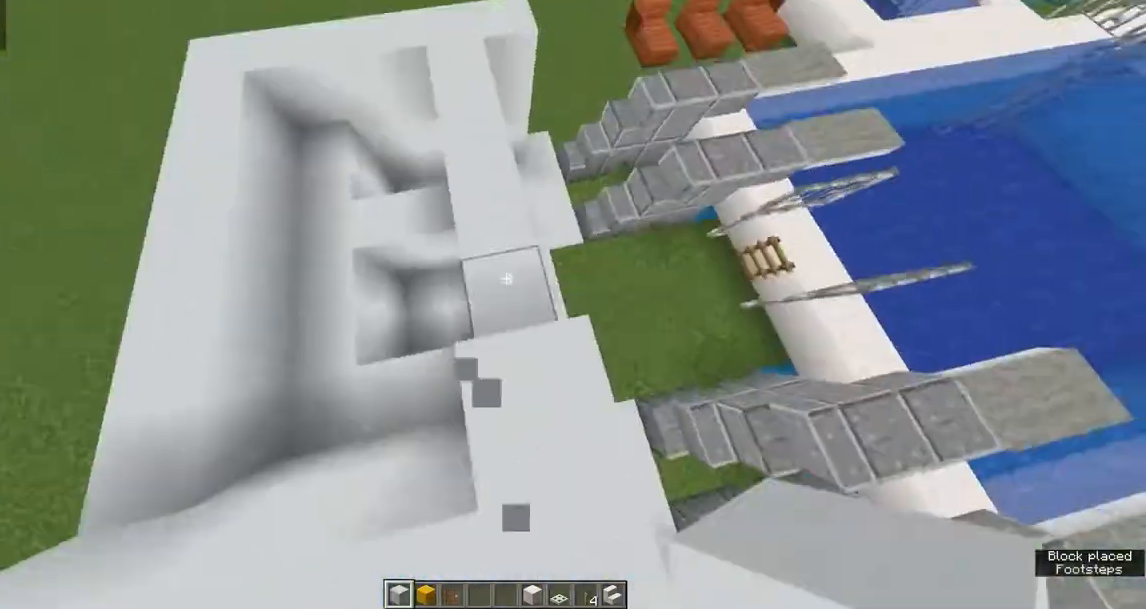
{"keys": [], "mouse": ["right"], "events": [[33, "mouse_right", "up"], [50, "w", "down"], [67, "mouse_right", "down"], [67, "w", "up"], [100, "mouse_right", "up"], [100, "w", "down"], [133, "w", "up"], [167, "mouse_right", "down"], [200, "mouse_right", "up"], [200, "w", "down"], [250, "mouse_right", "down"], [250, "w", "up"], [283, "mouse_right", "up"], [300, "w", "down"], [333, "mouse_right", "down"], [333, "w", "up"], [367, "mouse_right", "up"], [383, "w", "down"], [400, "w", "up"], [433, "mouse_right", "down"], [450, "mouse_right", "up"], [483, "w", "down"], [500, "mouse_right", "down"], [500, "w", "up"]]}
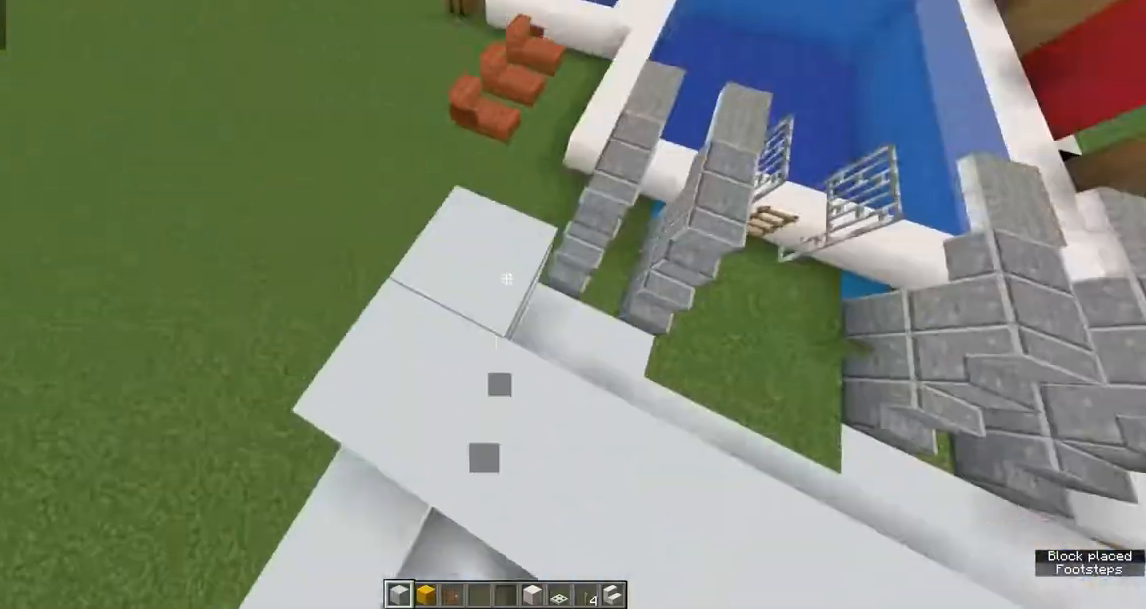
{"keys": [], "mouse": [], "events": [[17, "mouse_right", "up"], [50, "w", "down"], [83, "w", "up"], [117, "mouse_right", "down"], [133, "mouse_right", "up"], [133, "w", "down"], [183, "mouse_right", "down"], [200, "mouse_right", "up"], [200, "w", "up"], [233, "mouse_right", "down"], [233, "w", "down"], [283, "mouse_right", "up"], [283, "w", "up"], [317, "w", "down"], [333, "w", "up"], [417, "space", "down"], [433, "space", "up"], [450, "mouse_right", "down"], [483, "mouse_right", "up"]]}
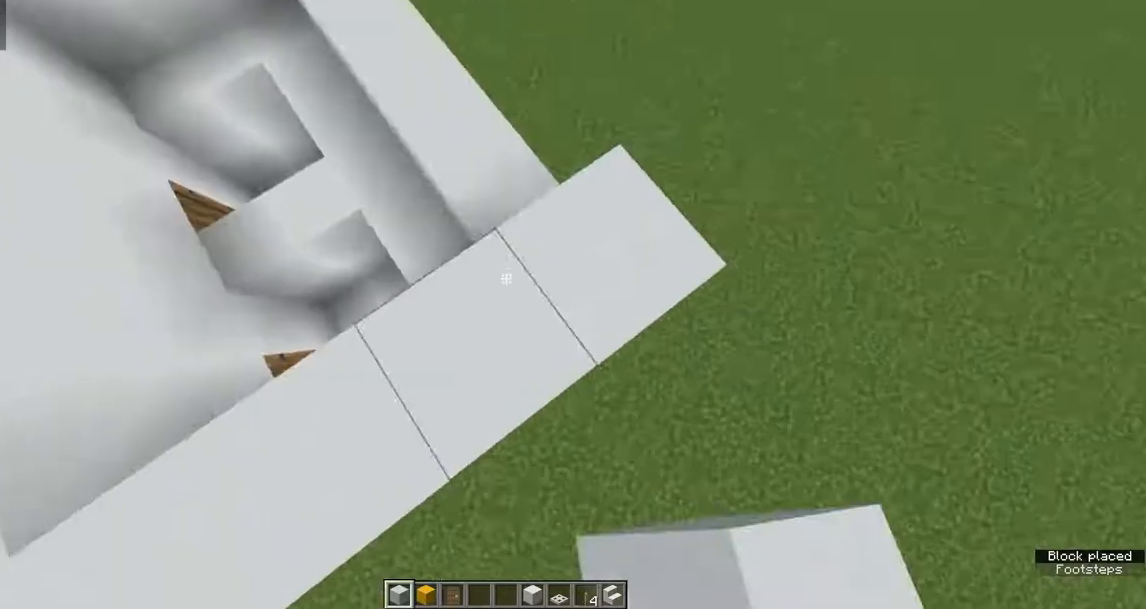
{"keys": [], "mouse": [], "events": [[83, "w", "down"], [117, "mouse_right", "down"], [117, "w", "up"], [150, "mouse_right", "up"], [167, "w", "down"], [183, "mouse_right", "down"], [233, "mouse_right", "up"], [267, "mouse_right", "down"], [267, "w", "up"], [300, "mouse_right", "up"], [317, "w", "down"], [333, "mouse_right", "down"], [350, "w", "up"], [383, "mouse_right", "up"], [383, "space", "down"], [417, "space", "up"], [450, "mouse_right", "down"], [500, "mouse_right", "up"]]}
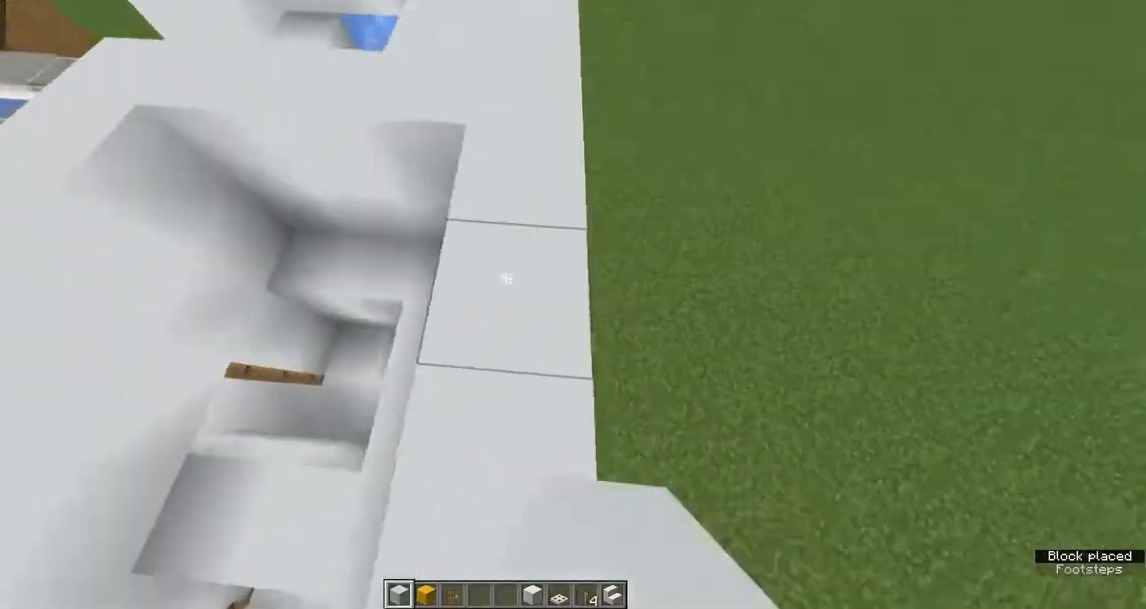
{"keys": [], "mouse": [], "events": [[83, "w", "down"], [267, "w", "up"], [333, "w", "down"], [483, "w", "up"]]}
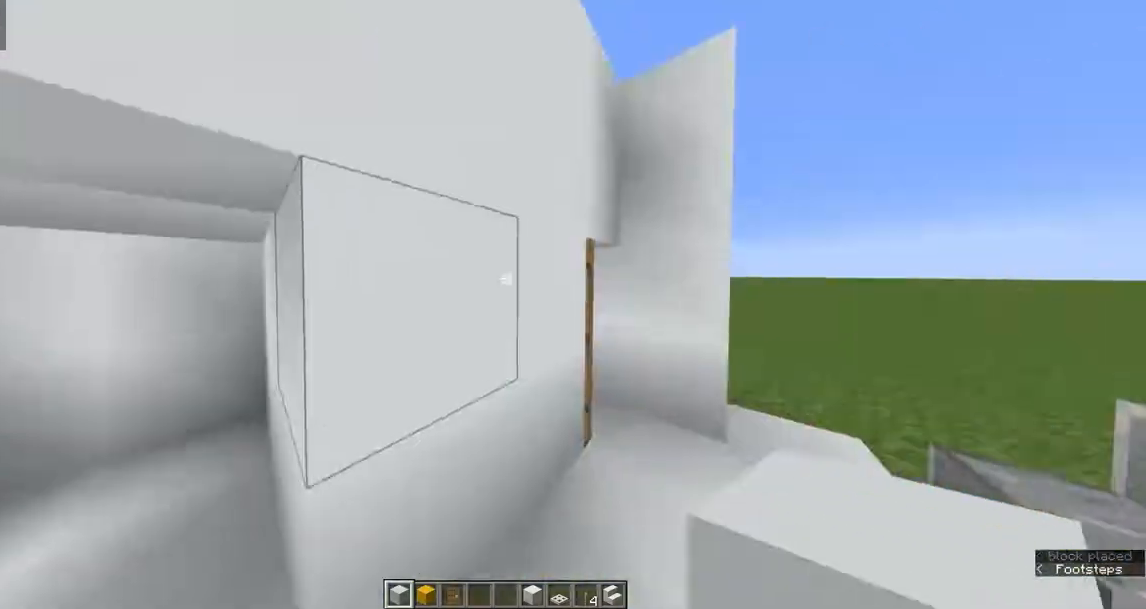
{"keys": ["w"], "mouse": [], "events": [[33, "s", "down"], [50, "a", "down"], [100, "s", "up"], [150, "a", "up"], [200, "w", "down"], [333, "space", "down"], [400, "space", "up"], [433, "space", "down"], [467, "space", "up"]]}